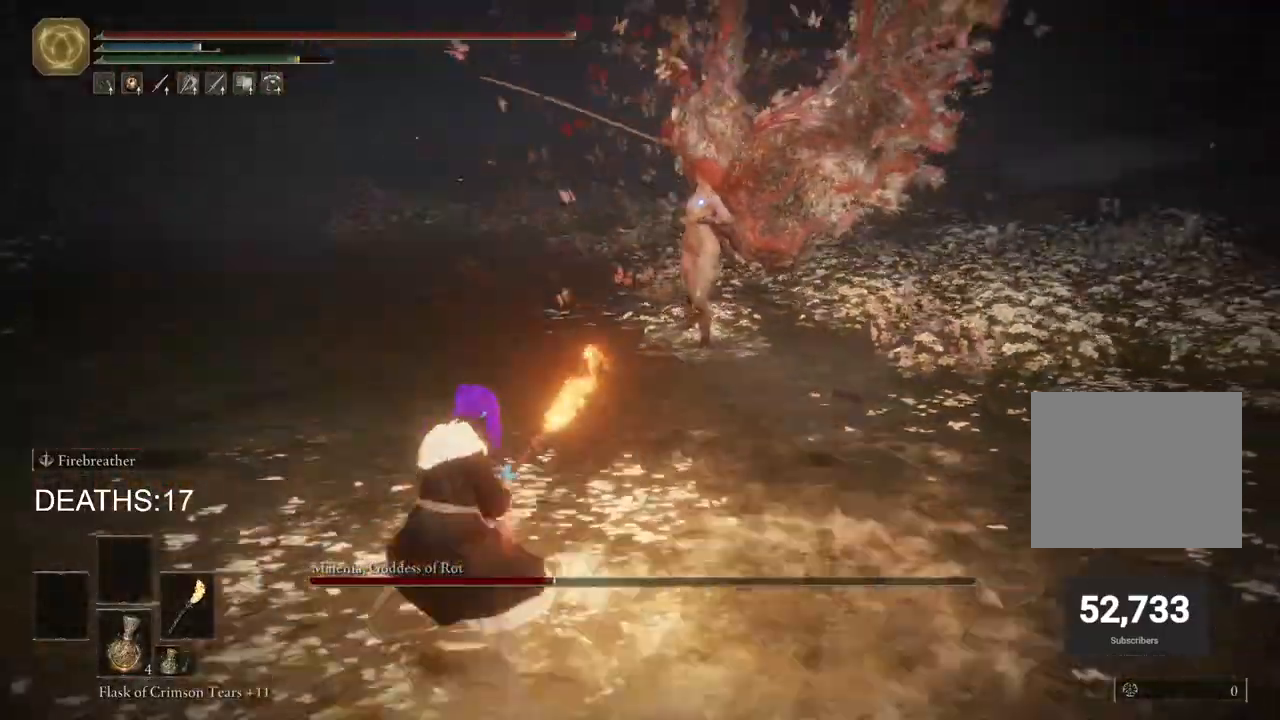
Gameplay with a controller (PlayStation layout); each line is a JSON object with the inputs held at the frame after it. "events" lists button and stick changes between this image and that frame as [ms after this image, input, new state], when the widget could be followed in between.
{"buttons": ["CIRCLE"], "left_stick": "up-left", "right_stick": "center", "events": [[100, "CIRCLE", "down"], [333, "left_stick", "up-left"]]}
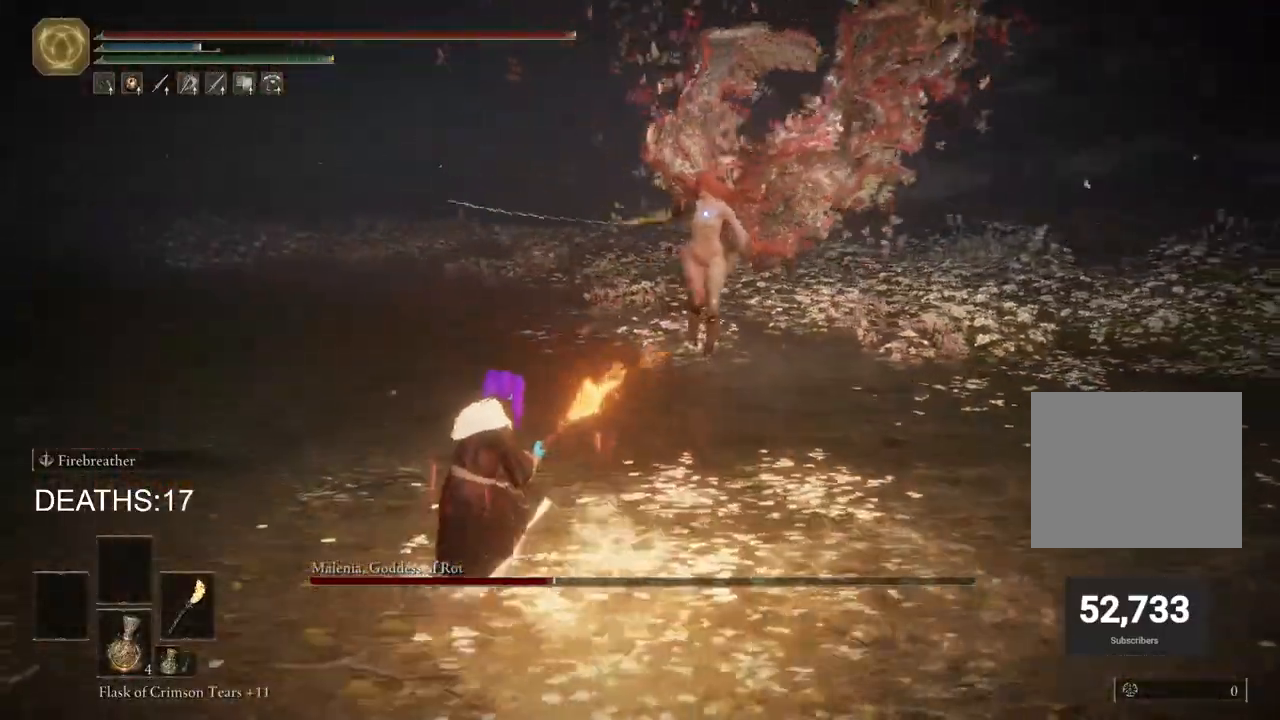
{"buttons": ["CIRCLE"], "left_stick": "up-left", "right_stick": "center", "events": []}
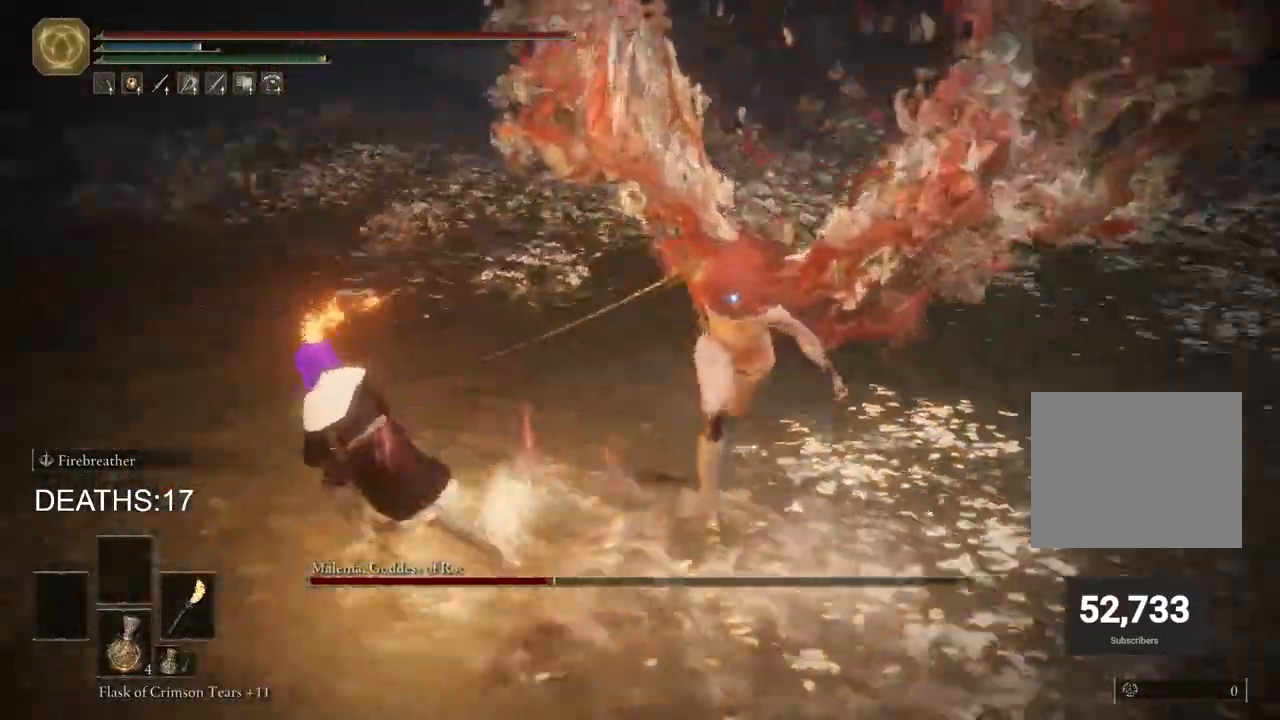
{"buttons": [], "left_stick": "left", "right_stick": "center", "events": [[33, "left_stick", "left"], [133, "CIRCLE", "up"]]}
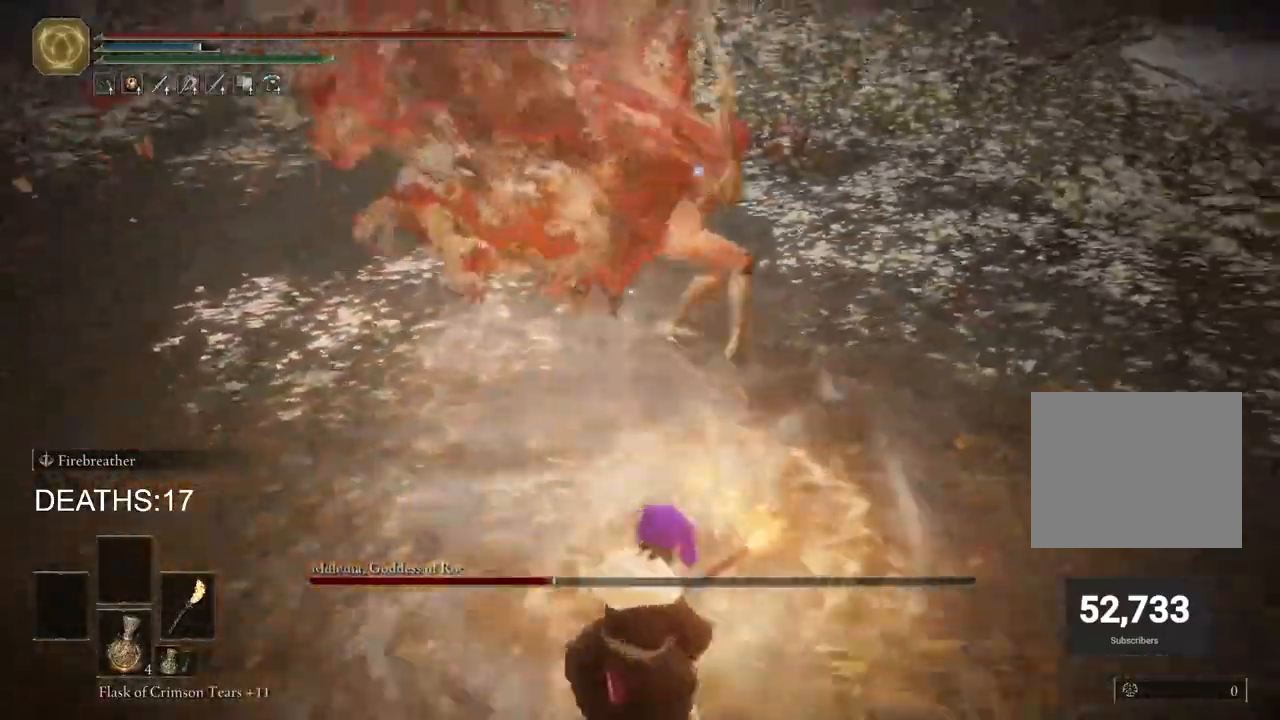
{"buttons": ["CIRCLE"], "left_stick": "down", "right_stick": "center", "events": [[33, "left_stick", "down-left"], [267, "CIRCLE", "down"], [317, "left_stick", "down"], [333, "CIRCLE", "up"], [450, "CIRCLE", "down"]]}
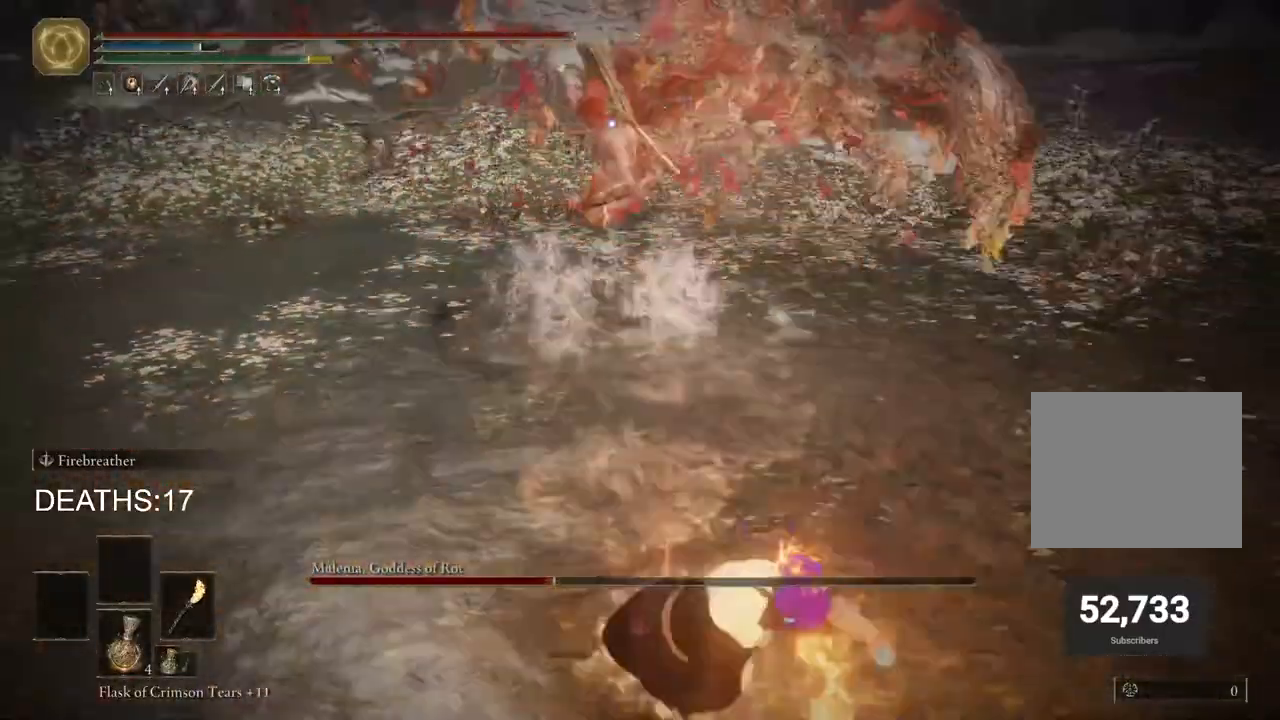
{"buttons": ["CIRCLE"], "left_stick": "down", "right_stick": "center", "events": [[33, "CIRCLE", "up"], [350, "CIRCLE", "down"]]}
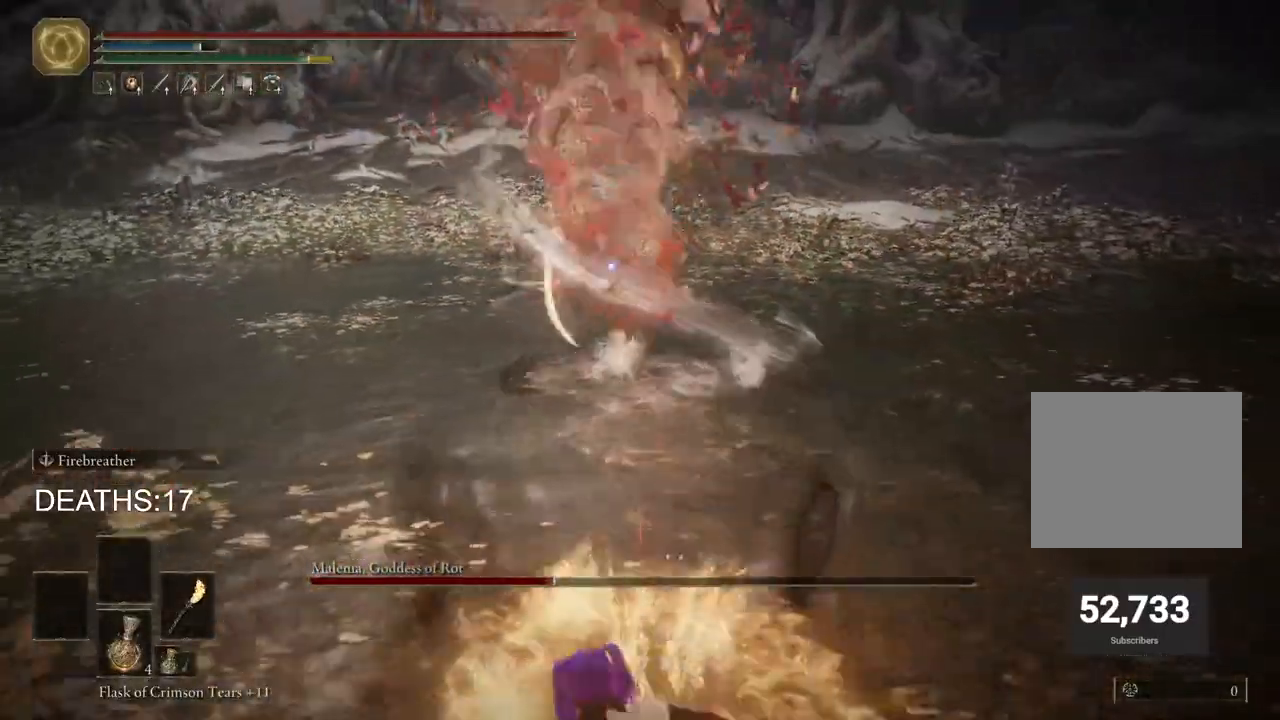
{"buttons": ["CIRCLE"], "left_stick": "down-right", "right_stick": "center", "events": [[300, "left_stick", "down-right"]]}
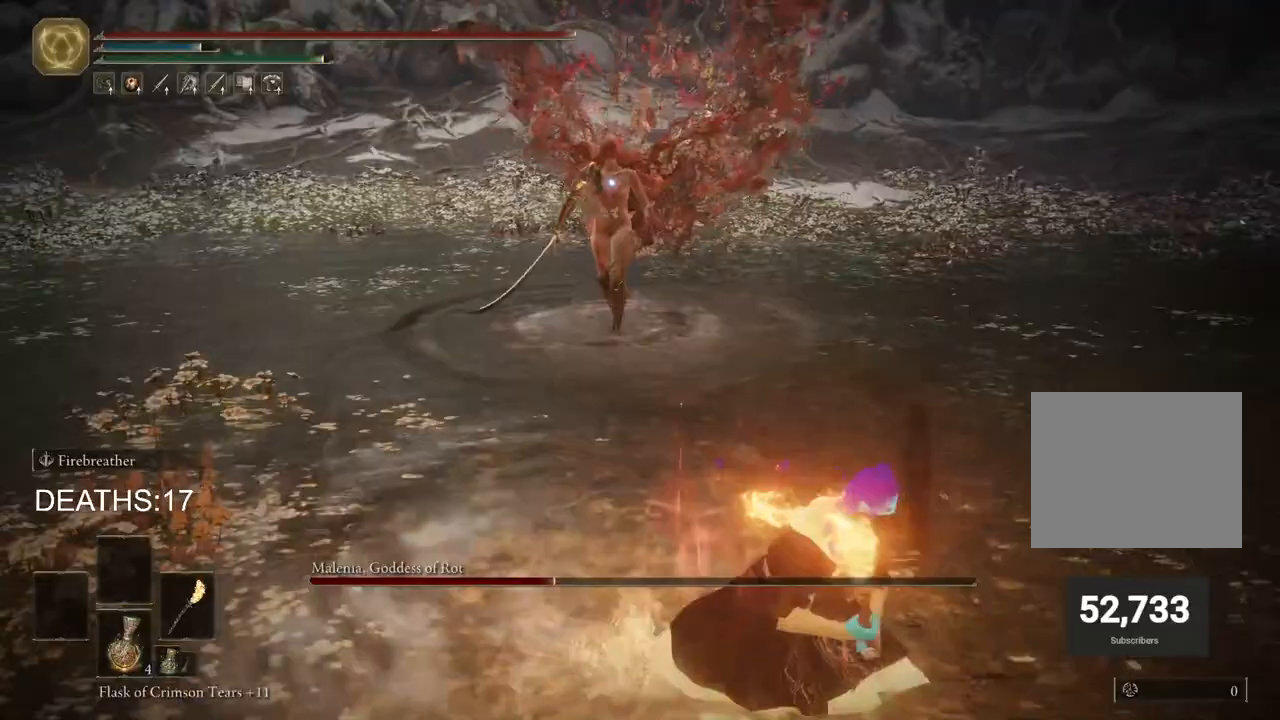
{"buttons": ["CIRCLE"], "left_stick": "up", "right_stick": "center", "events": [[200, "left_stick", "right"], [383, "CIRCLE", "up"], [400, "left_stick", "up"], [483, "CIRCLE", "down"]]}
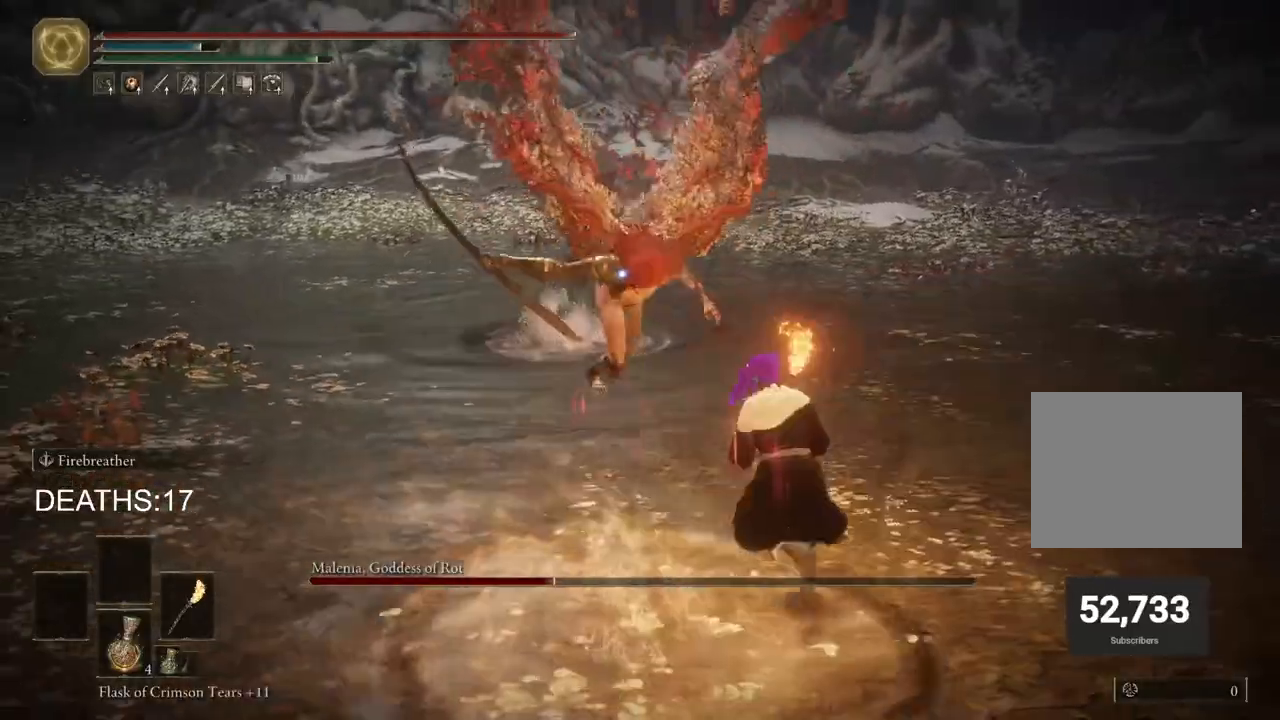
{"buttons": ["CIRCLE"], "left_stick": "left", "right_stick": "center", "events": [[67, "CIRCLE", "up"], [133, "CIRCLE", "down"], [133, "left_stick", "up-left"], [467, "left_stick", "left"]]}
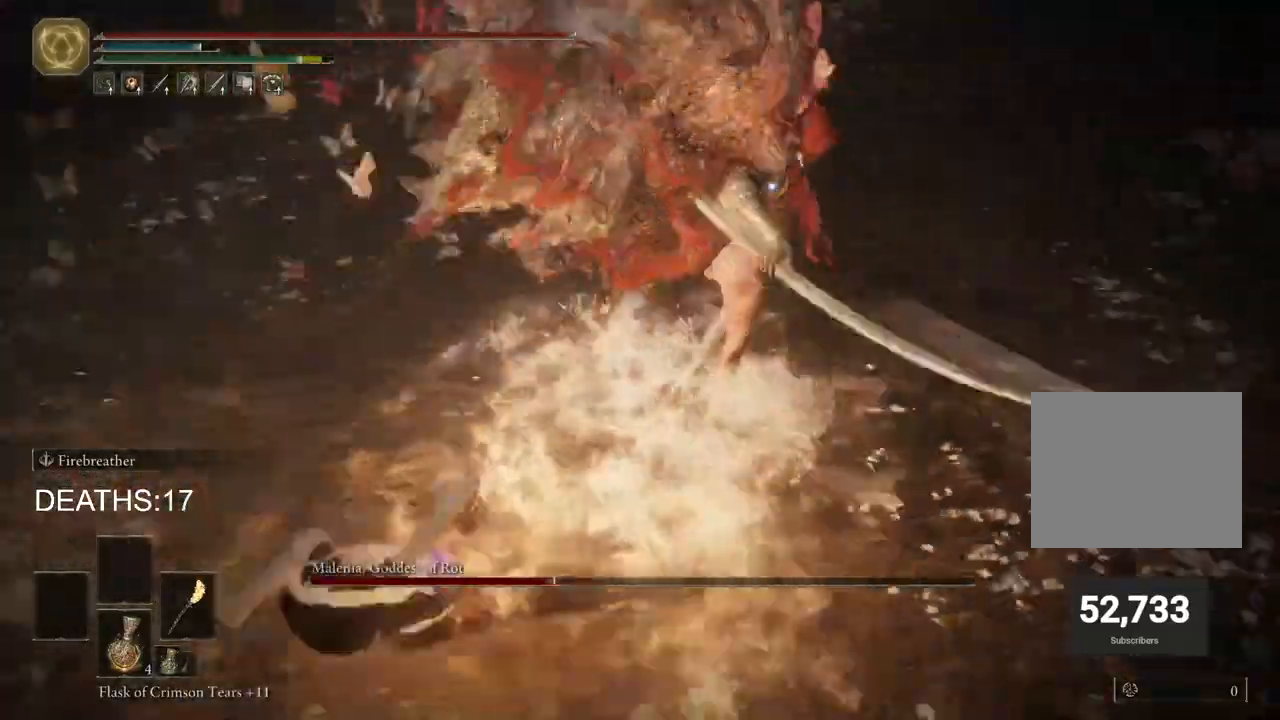
{"buttons": ["CIRCLE"], "left_stick": "down", "right_stick": "center", "events": [[17, "left_stick", "down-left"], [183, "left_stick", "down"]]}
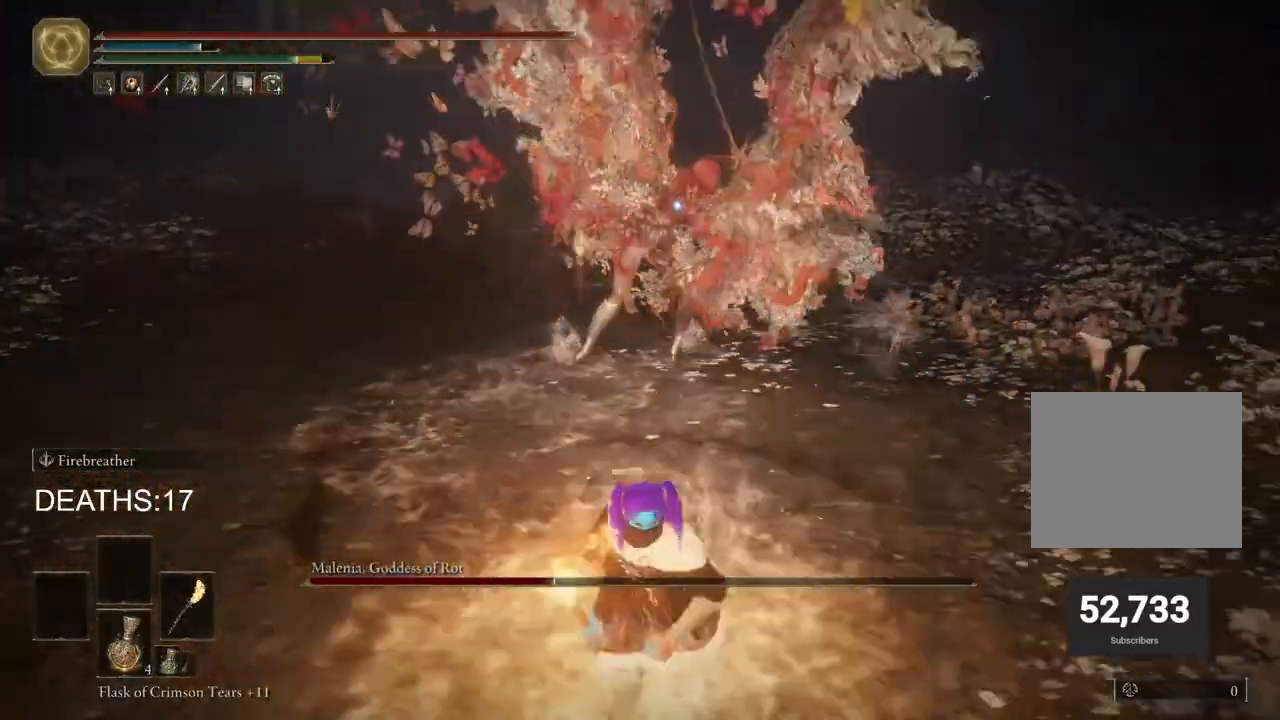
{"buttons": ["CIRCLE"], "left_stick": "left", "right_stick": "center", "events": [[300, "left_stick", "down-left"], [400, "left_stick", "left"]]}
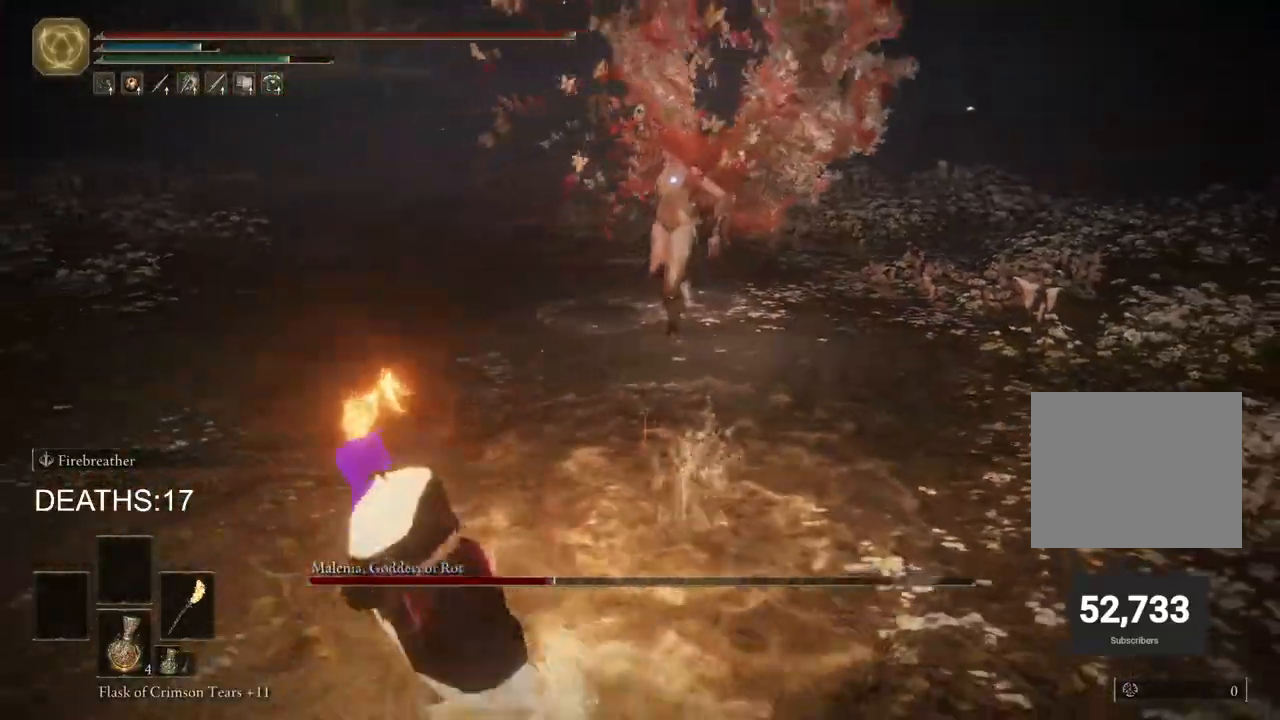
{"buttons": [], "left_stick": "left", "right_stick": "center", "events": [[167, "CIRCLE", "up"]]}
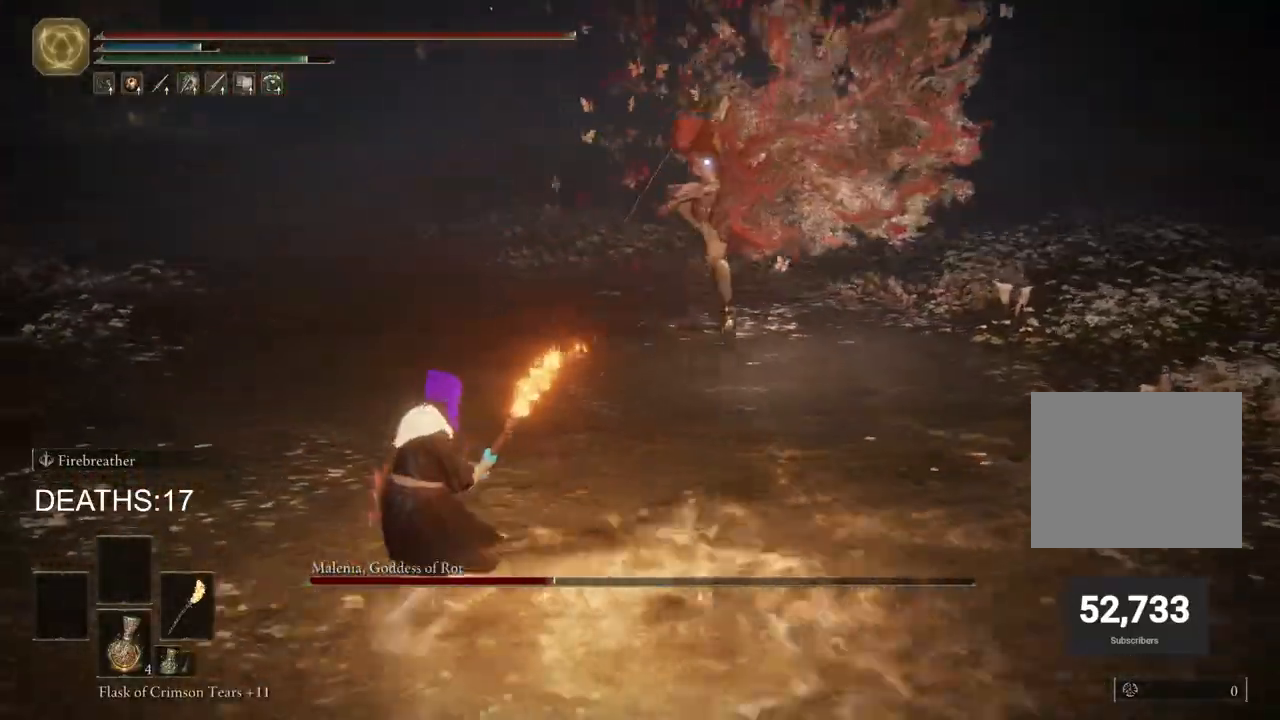
{"buttons": ["CIRCLE"], "left_stick": "left", "right_stick": "center", "events": [[350, "CIRCLE", "down"]]}
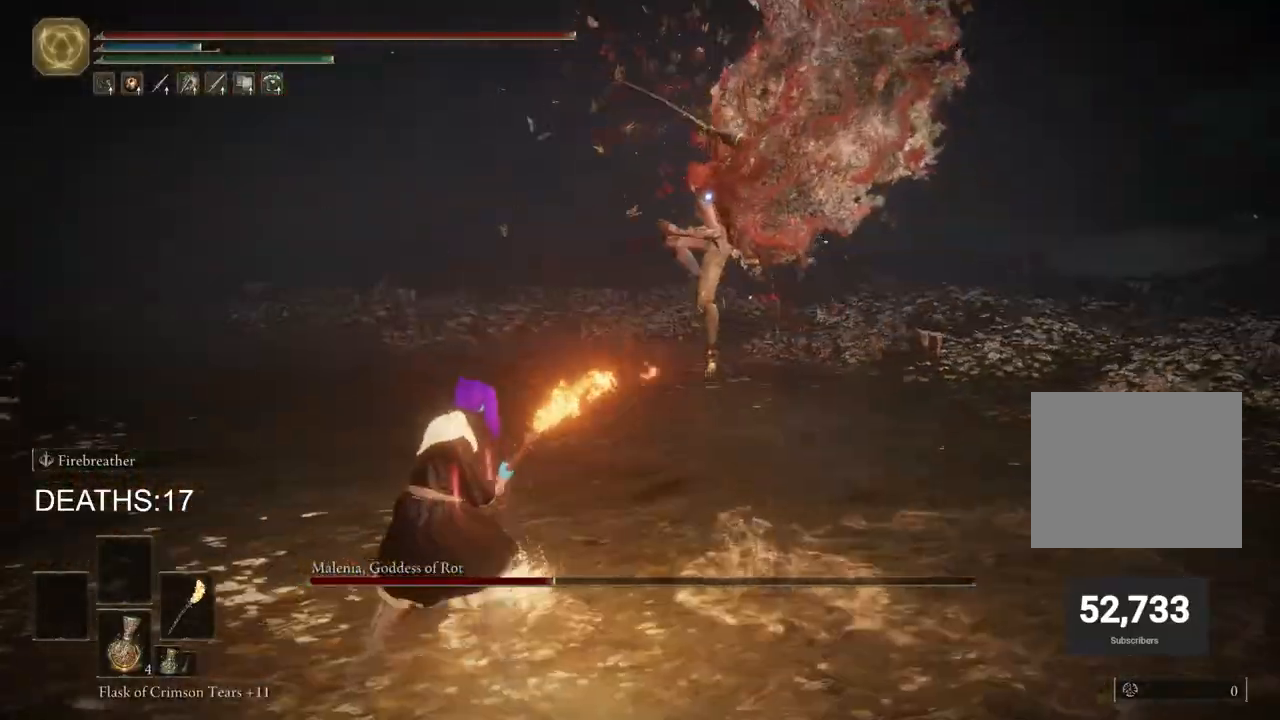
{"buttons": ["R2"], "left_stick": "left", "right_stick": "center", "events": [[83, "CIRCLE", "up"], [467, "R2", "down"]]}
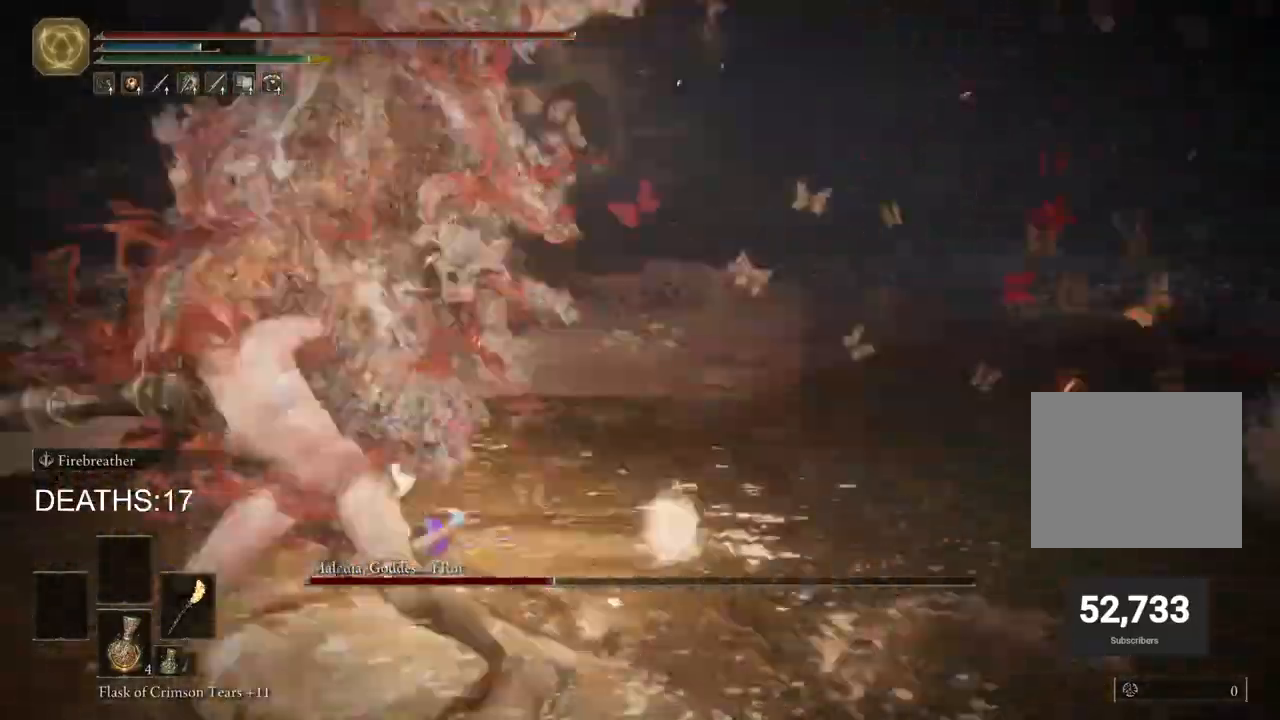
{"buttons": [], "left_stick": "up-left", "right_stick": "center", "events": [[283, "left_stick", "up-left"], [383, "R2", "up"]]}
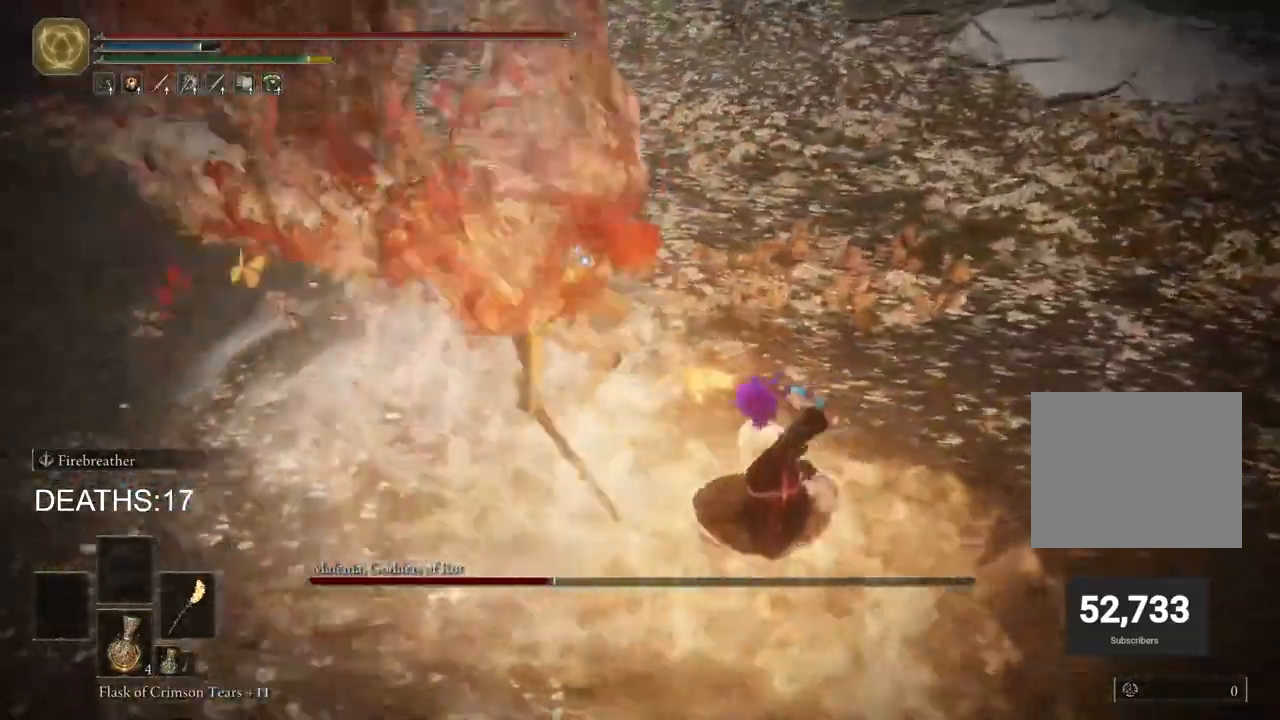
{"buttons": [], "left_stick": "left", "right_stick": "center", "events": [[433, "left_stick", "left"]]}
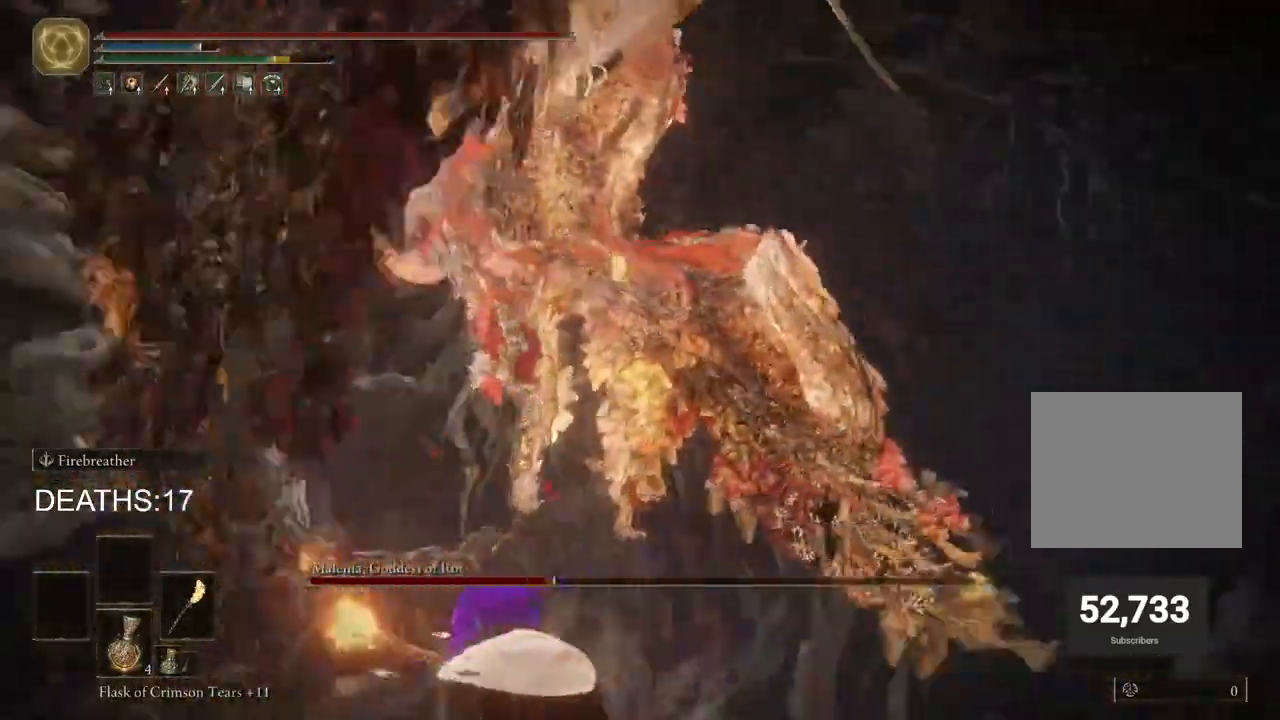
{"buttons": [], "left_stick": "down", "right_stick": "center", "events": [[217, "left_stick", "down-left"], [500, "left_stick", "down"]]}
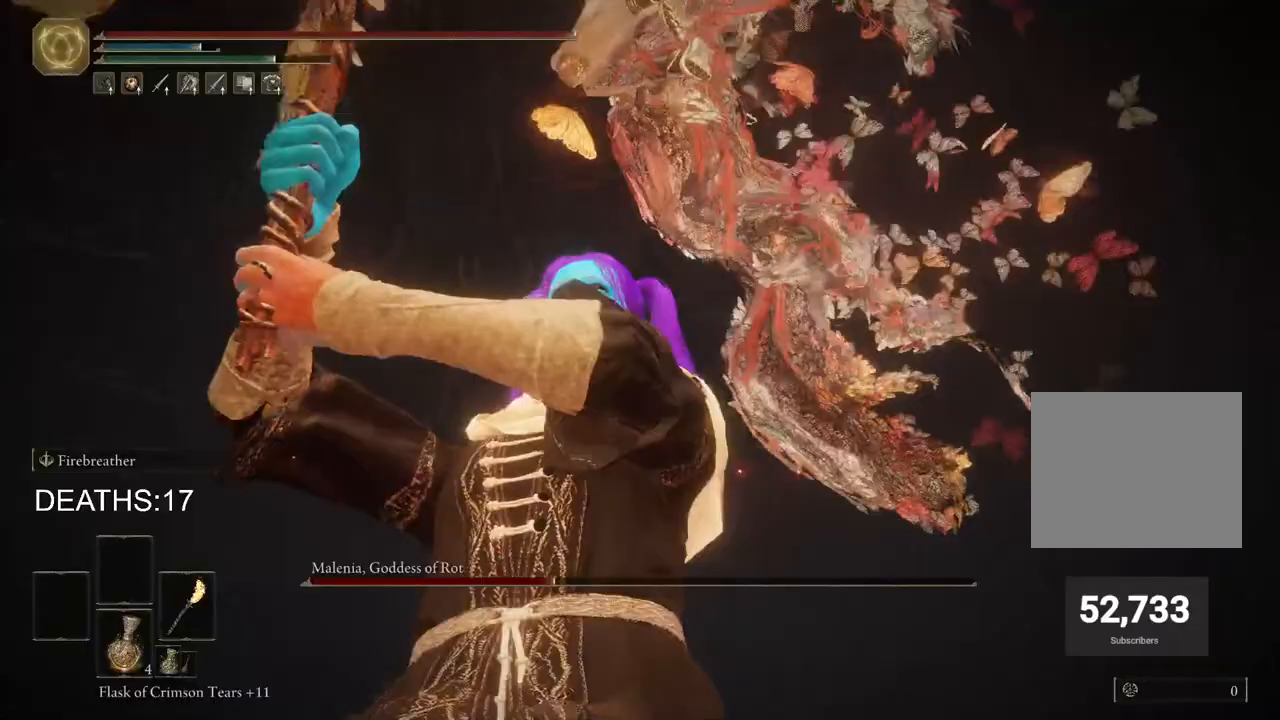
{"buttons": [], "left_stick": "up", "right_stick": "center", "events": [[283, "left_stick", "left"], [317, "CIRCLE", "down"], [367, "left_stick", "up"], [483, "CIRCLE", "up"]]}
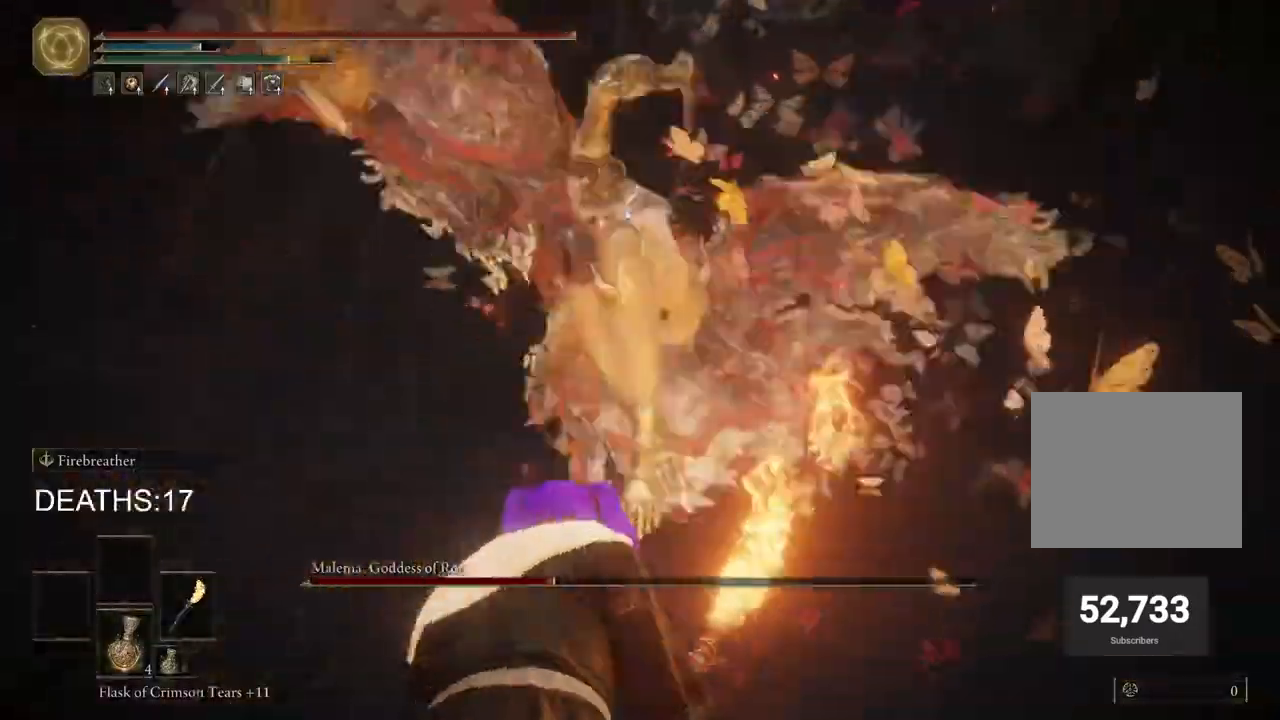
{"buttons": [], "left_stick": "up", "right_stick": "center"}
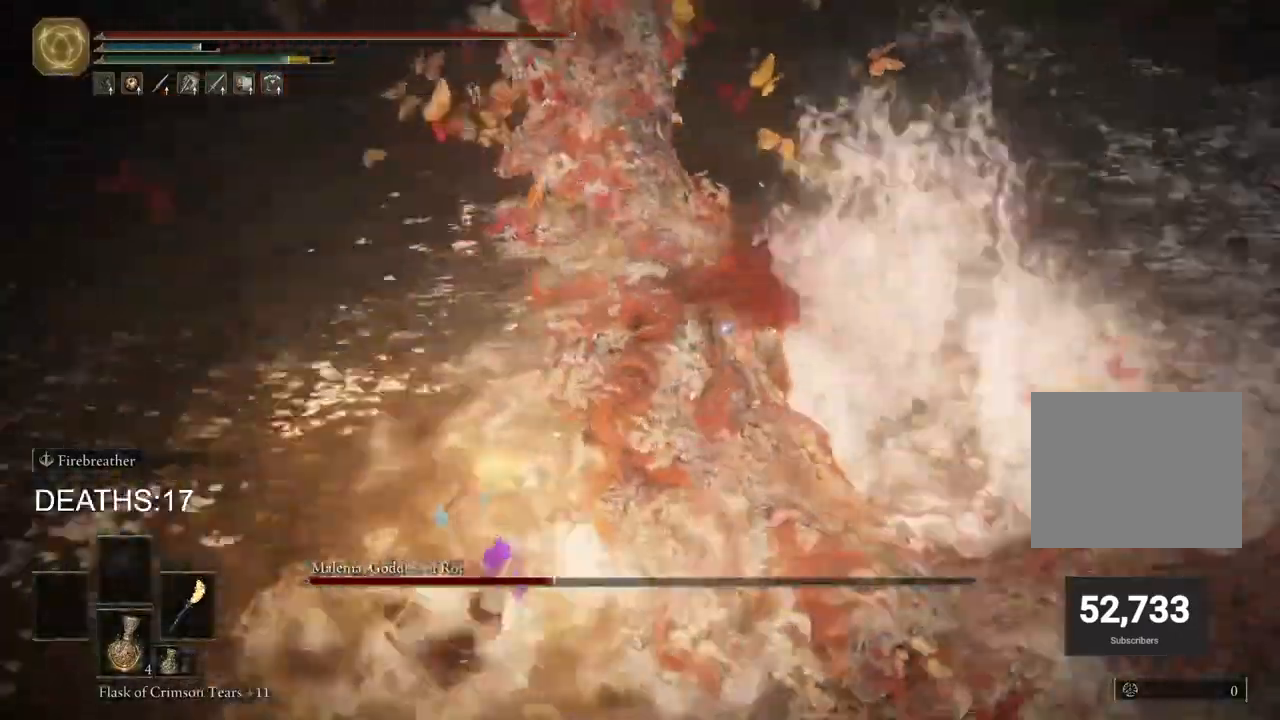
{"buttons": ["R2"], "left_stick": "up", "right_stick": "center", "events": [[250, "R2", "down"]]}
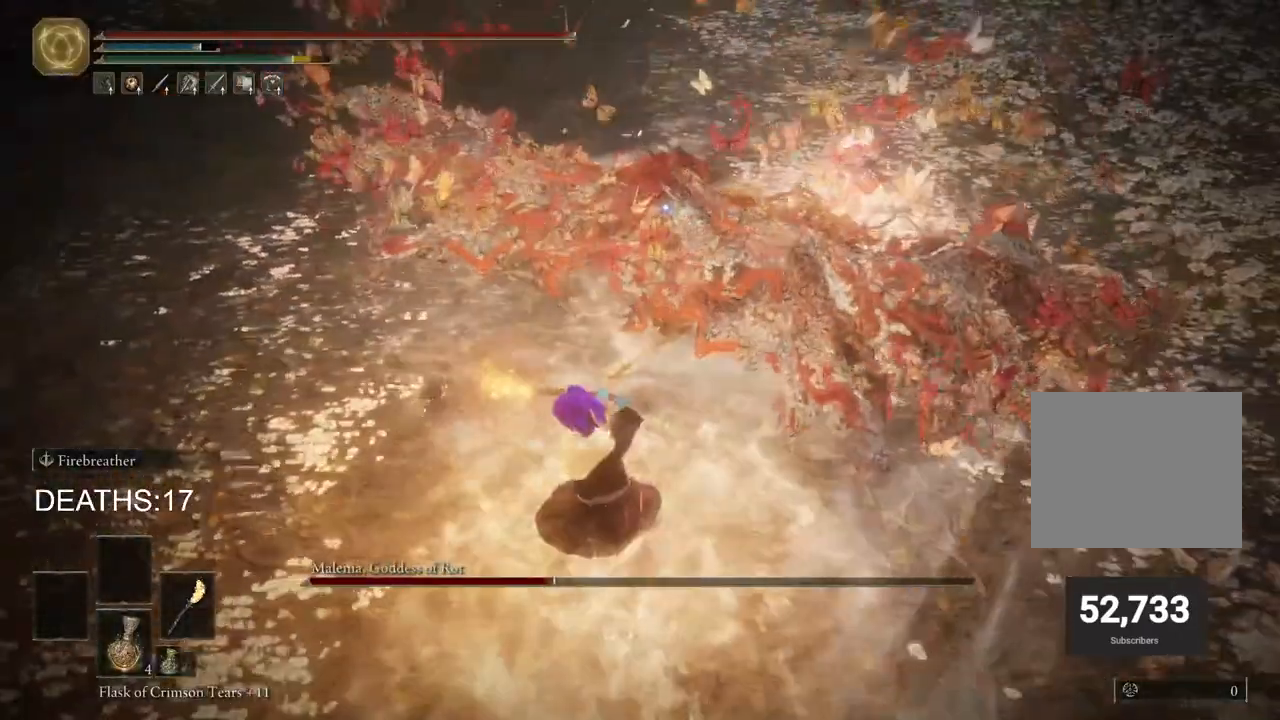
{"buttons": ["R2"], "left_stick": "up", "right_stick": "center", "events": []}
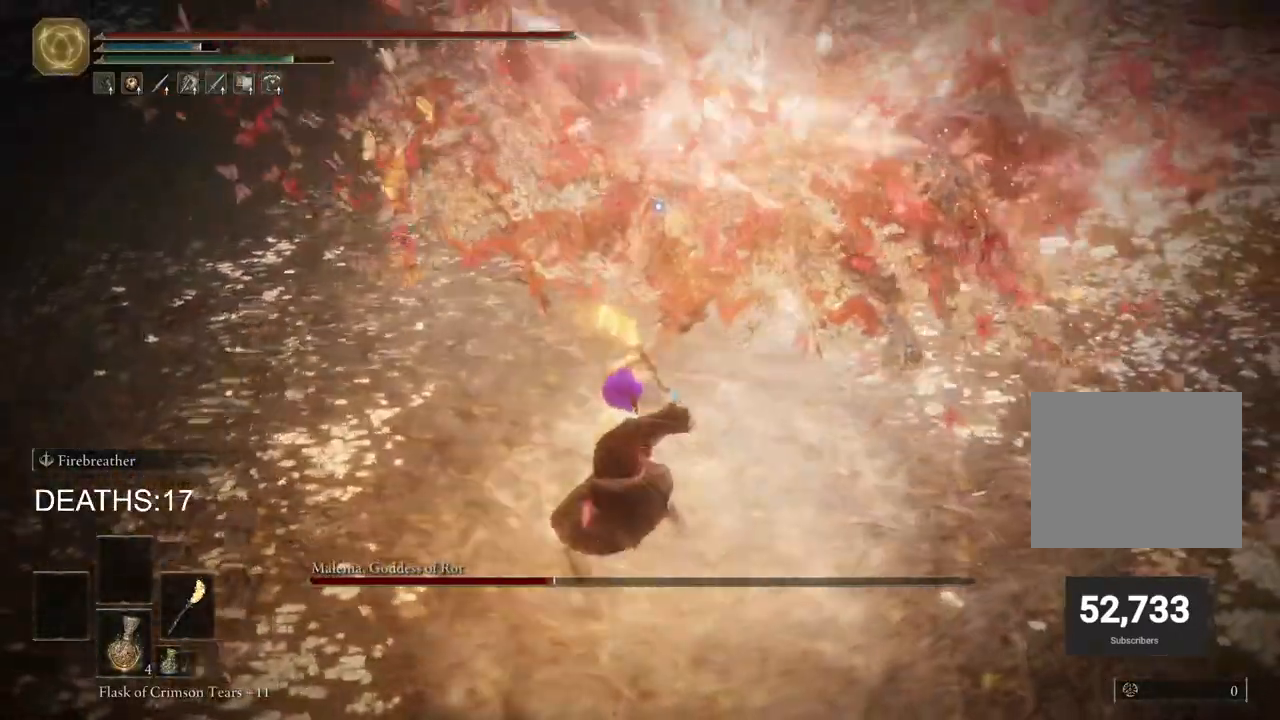
{"buttons": ["R2"], "left_stick": "up", "right_stick": "center", "events": []}
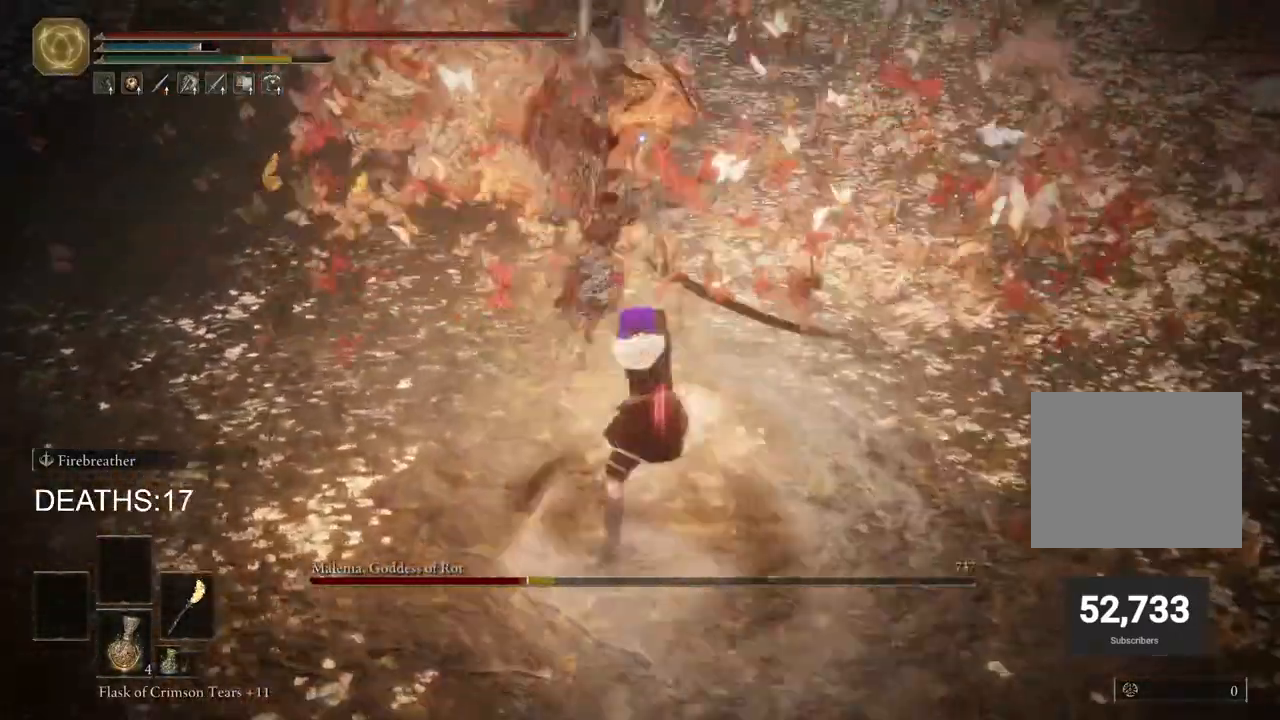
{"buttons": [], "left_stick": "down", "right_stick": "center", "events": [[117, "left_stick", "center"], [183, "R2", "up"], [233, "left_stick", "down"]]}
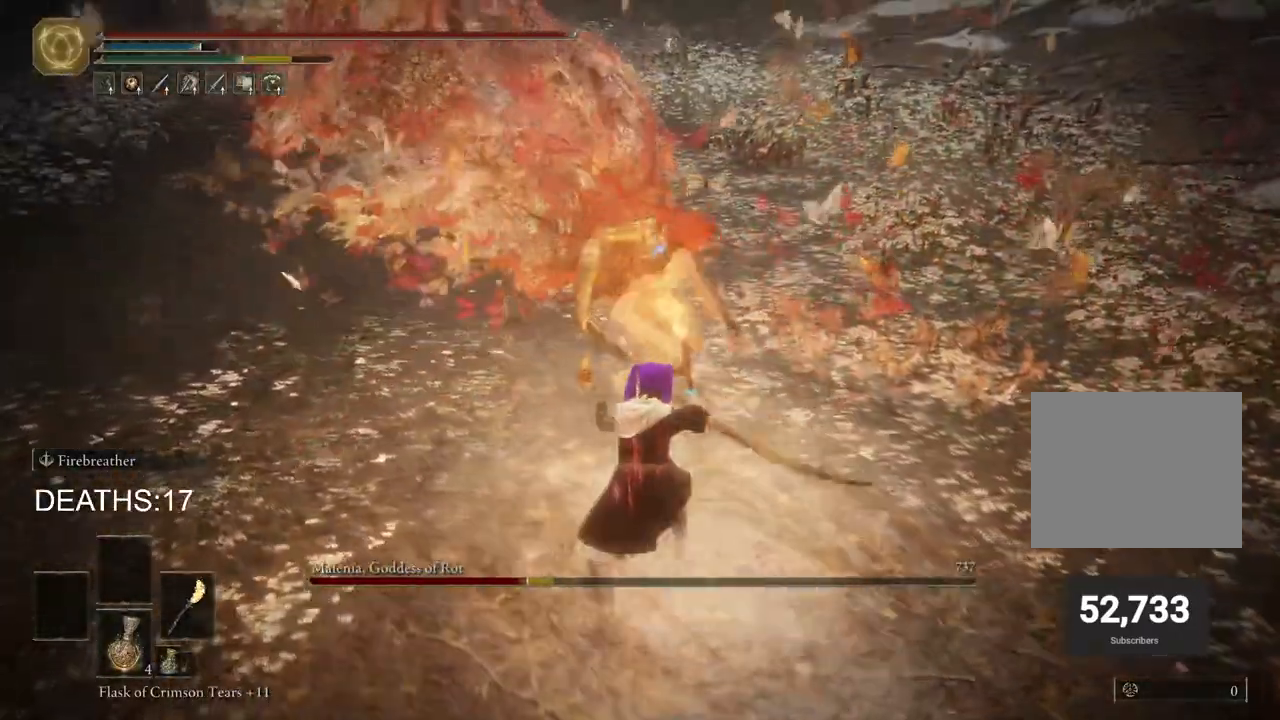
{"buttons": ["CIRCLE"], "left_stick": "down", "right_stick": "center", "events": [[367, "CIRCLE", "down"]]}
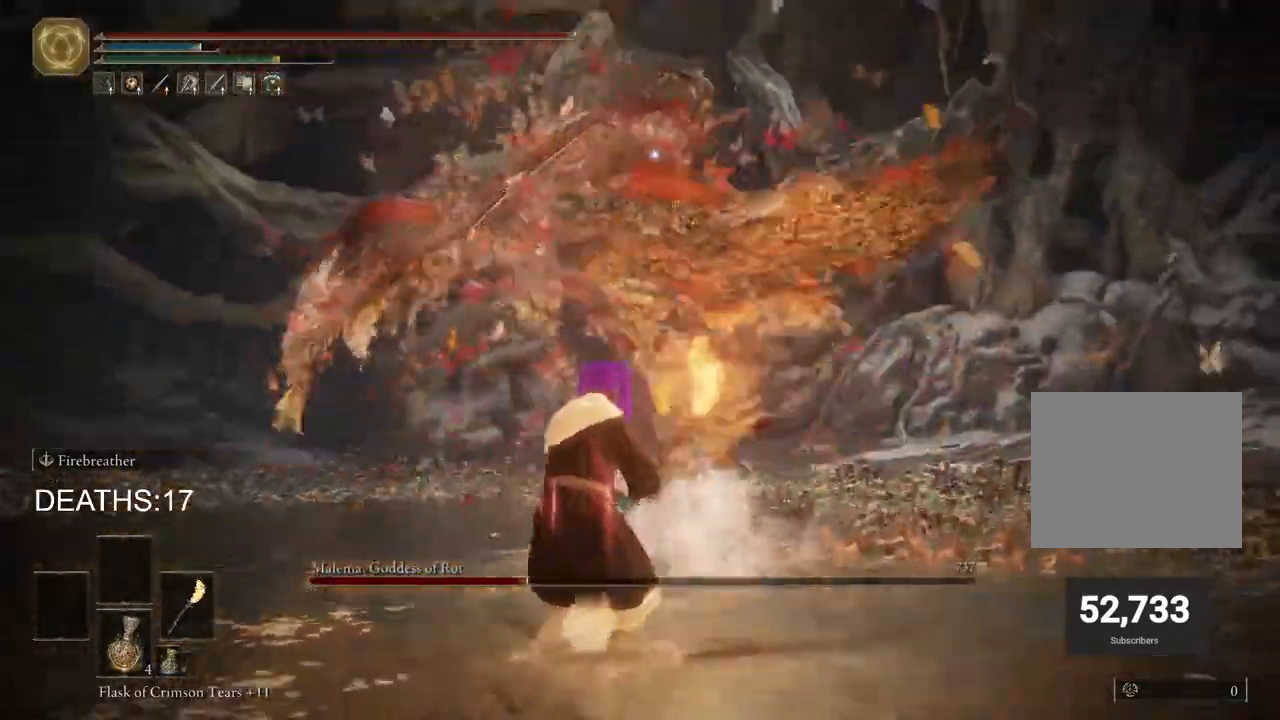
{"buttons": ["CIRCLE"], "left_stick": "down", "right_stick": "center", "events": []}
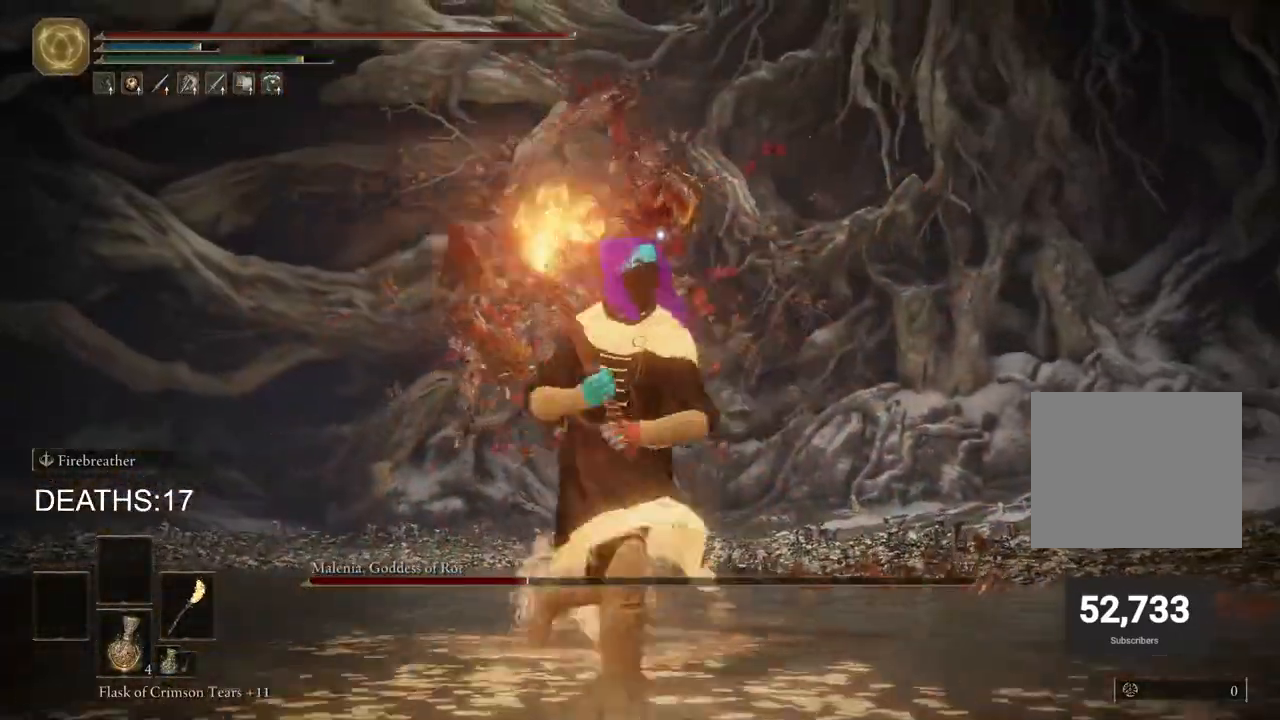
{"buttons": ["CIRCLE"], "left_stick": "down", "right_stick": "center", "events": []}
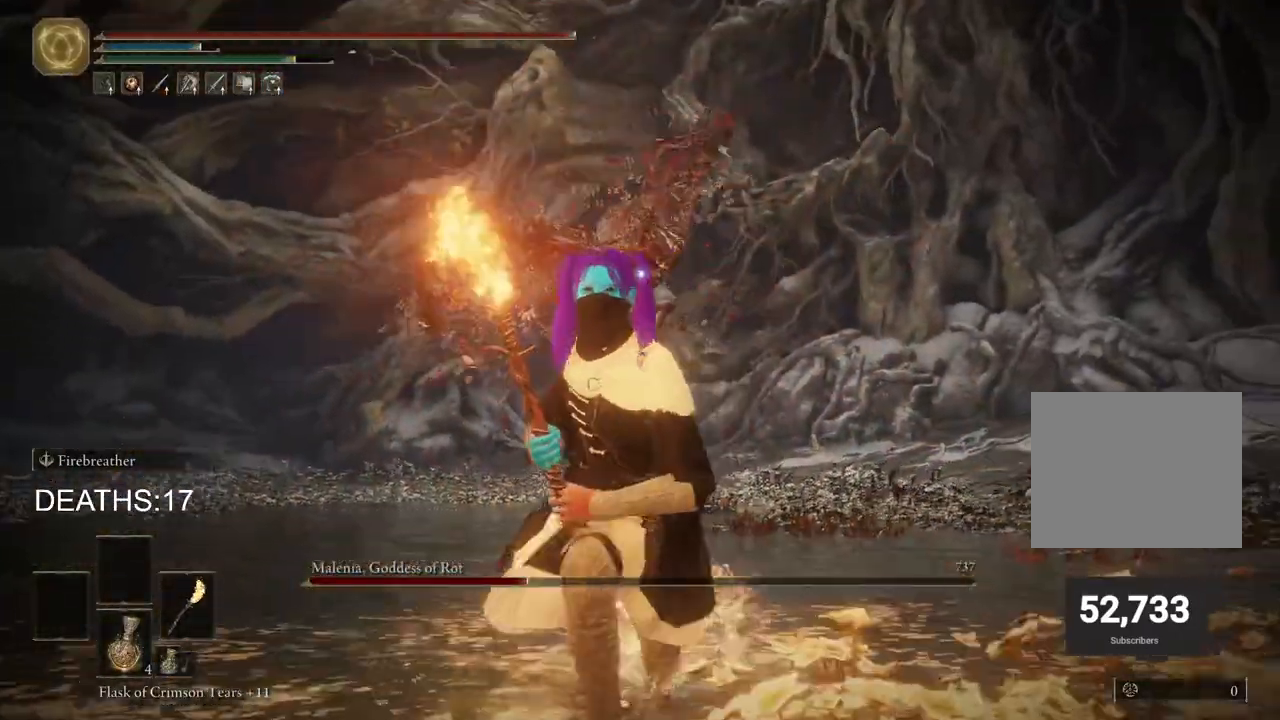
{"buttons": ["CIRCLE"], "left_stick": "down", "right_stick": "center", "events": []}
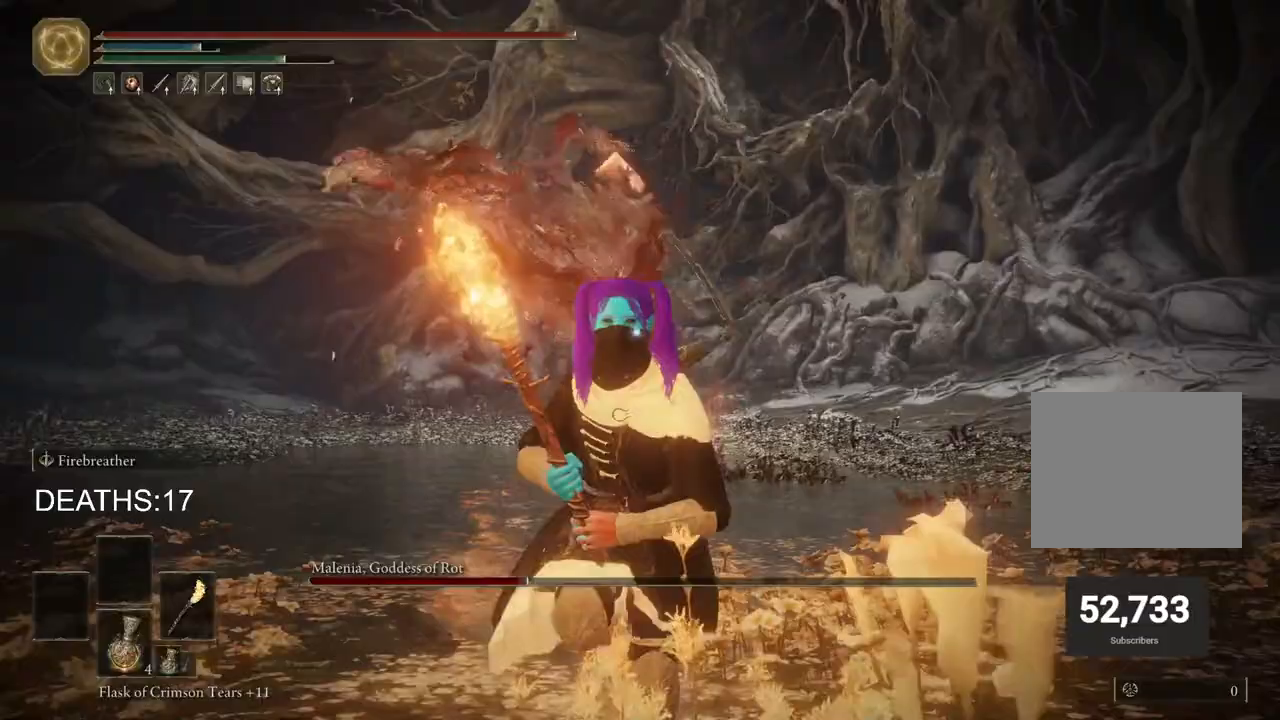
{"buttons": ["CIRCLE"], "left_stick": "down", "right_stick": "center", "events": [[117, "CROSS", "down"], [350, "CROSS", "up"]]}
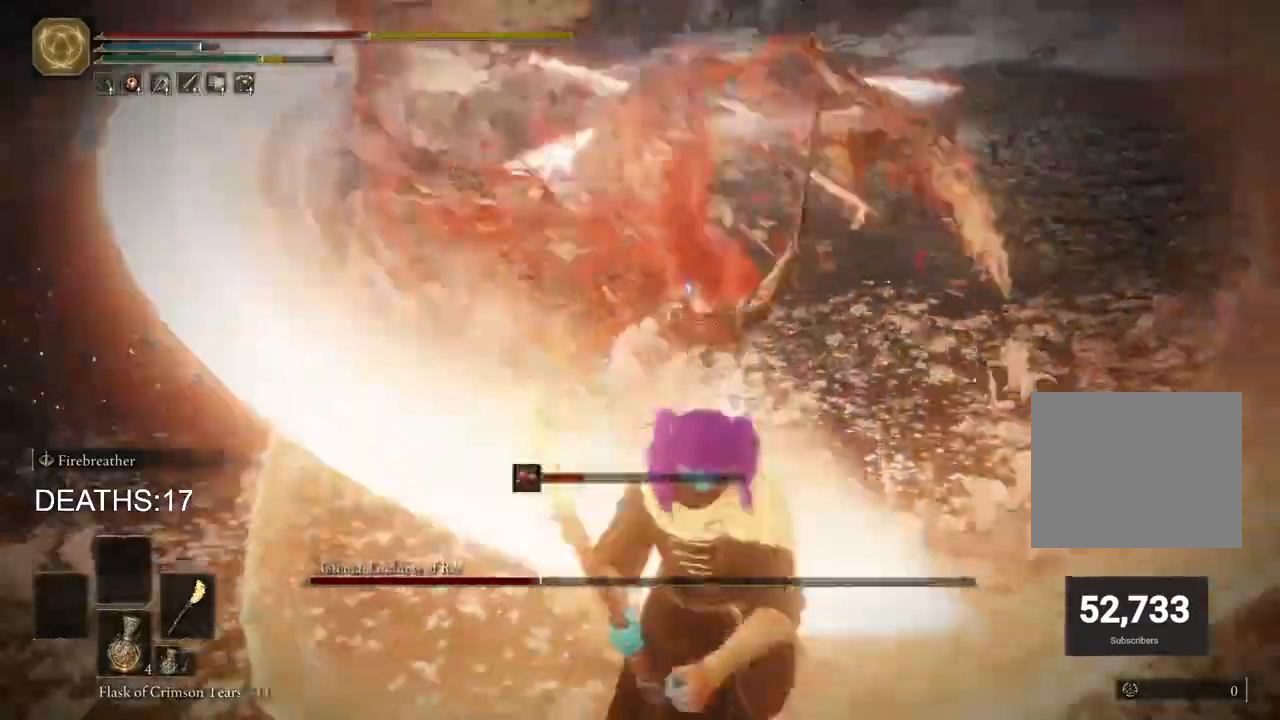
{"buttons": ["CIRCLE"], "left_stick": "down", "right_stick": "center", "events": []}
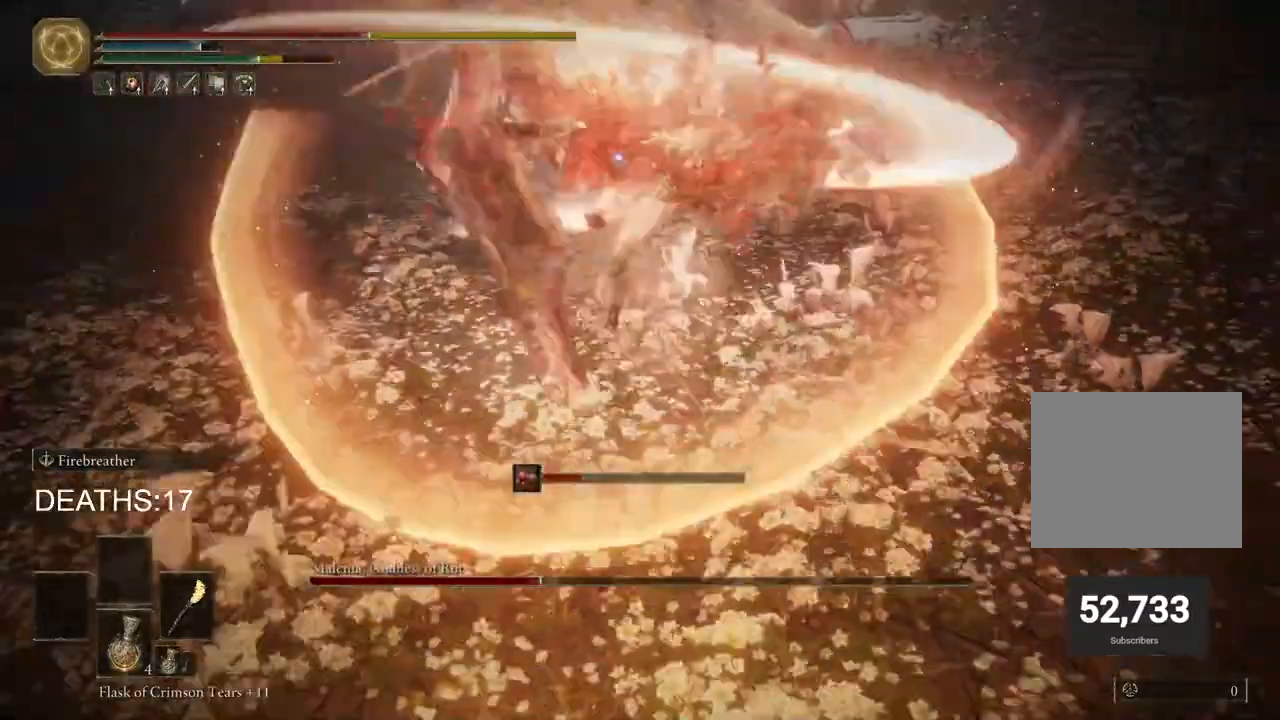
{"buttons": [], "left_stick": "right", "right_stick": "center", "events": [[33, "CIRCLE", "up"], [483, "left_stick", "right"]]}
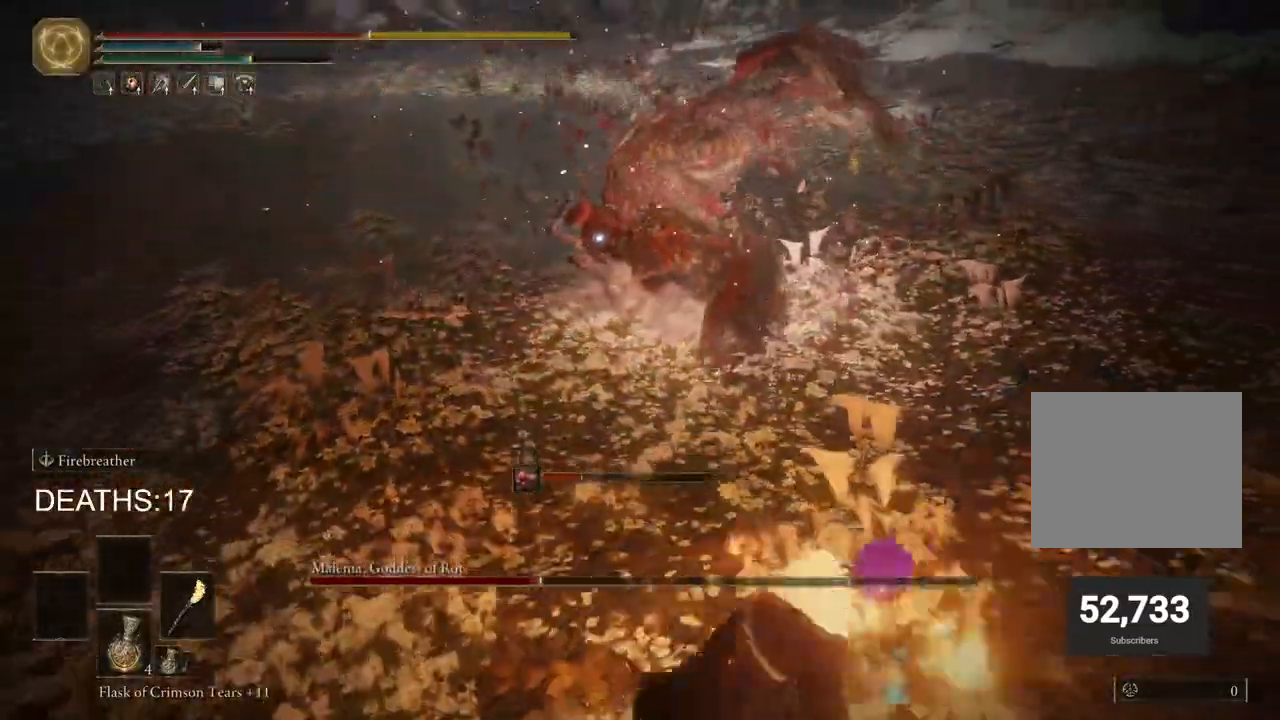
{"buttons": [], "left_stick": "up-right", "right_stick": "center", "events": [[17, "left_stick", "up-right"], [133, "CIRCLE", "down"], [350, "CIRCLE", "up"]]}
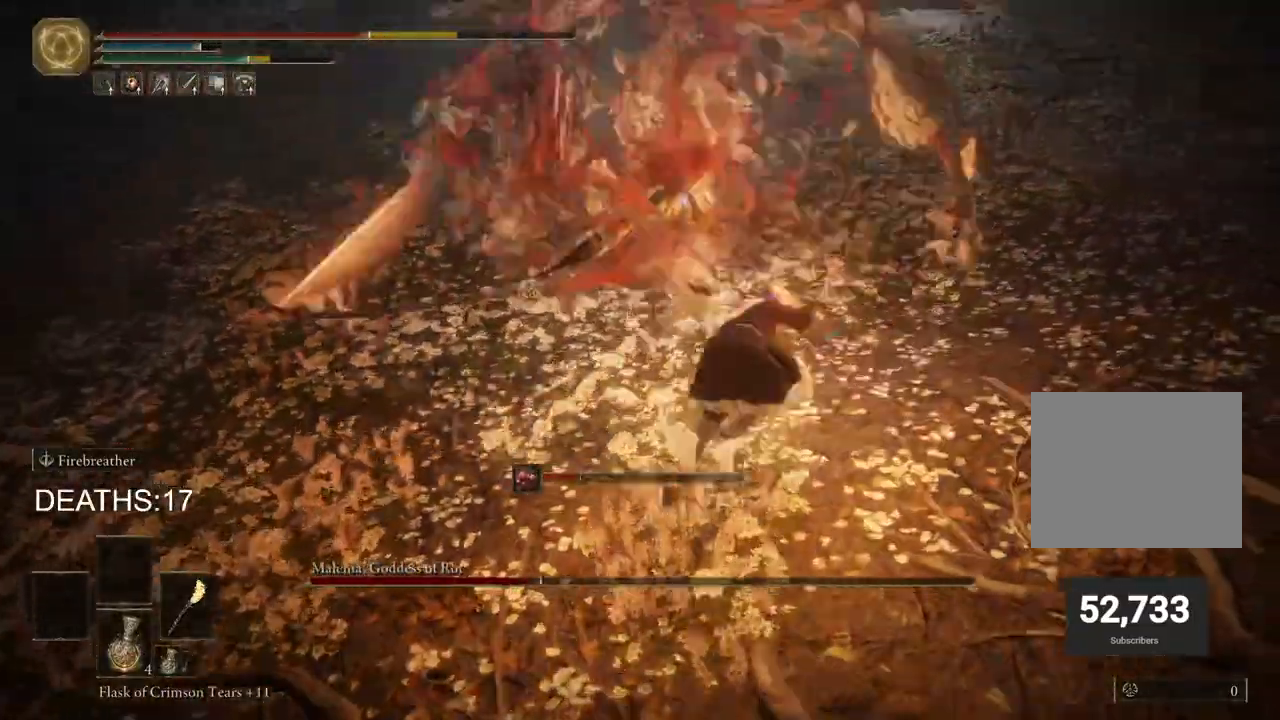
{"buttons": [], "left_stick": "right", "right_stick": "center", "events": [[433, "left_stick", "right"]]}